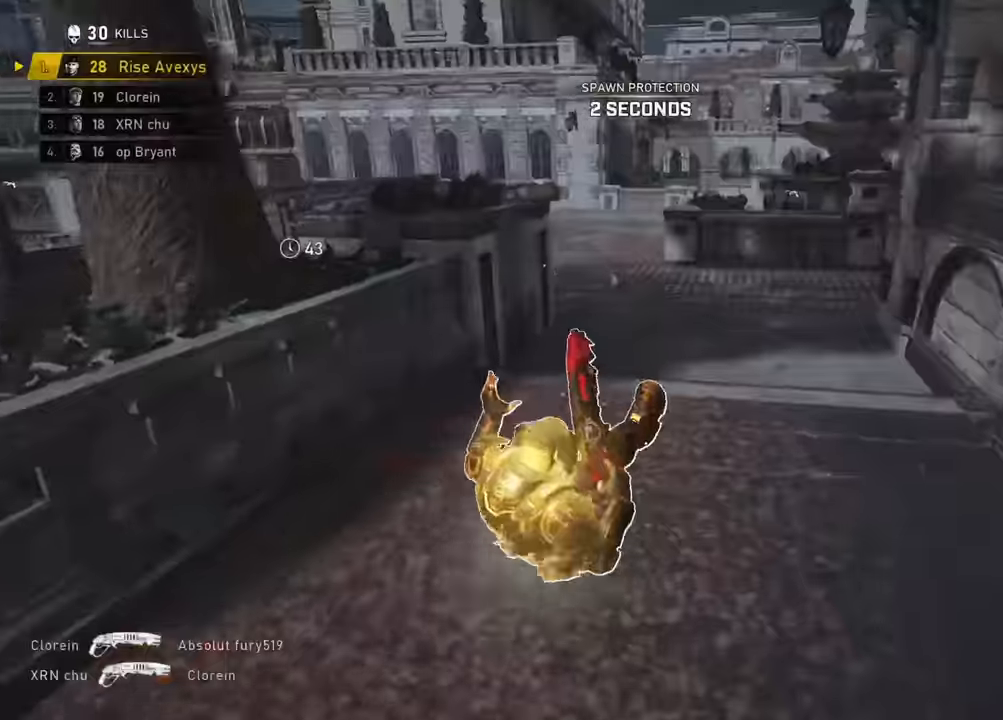
Gameplay with a controller (Xbox layout); each line is a JSON object with the inputs held at the frame after it. "events" lists button and stick changes between this image and that frame as [ms after this image, input, new state], when the widget could be followed in between.
{"buttons": [], "left_stick": "up", "right_stick": "center", "events": [[34, "L1", "up"], [351, "right_stick", "left"], [451, "A", "up"], [451, "right_stick", "center"]]}
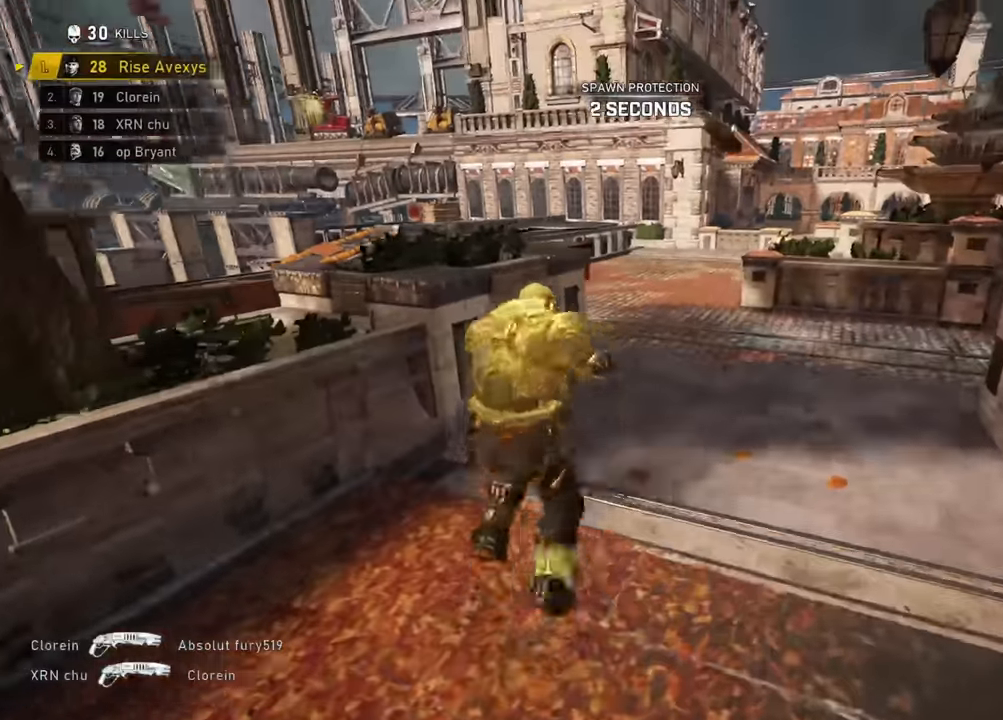
{"buttons": ["A"], "left_stick": "up-left", "right_stick": "left", "events": [[33, "A", "down"], [83, "A", "up"], [250, "L1", "down"], [267, "L3", "down"], [283, "A", "down"], [350, "left_stick", "up-left"], [400, "L3", "up"], [417, "L1", "up"], [434, "right_stick", "left"]]}
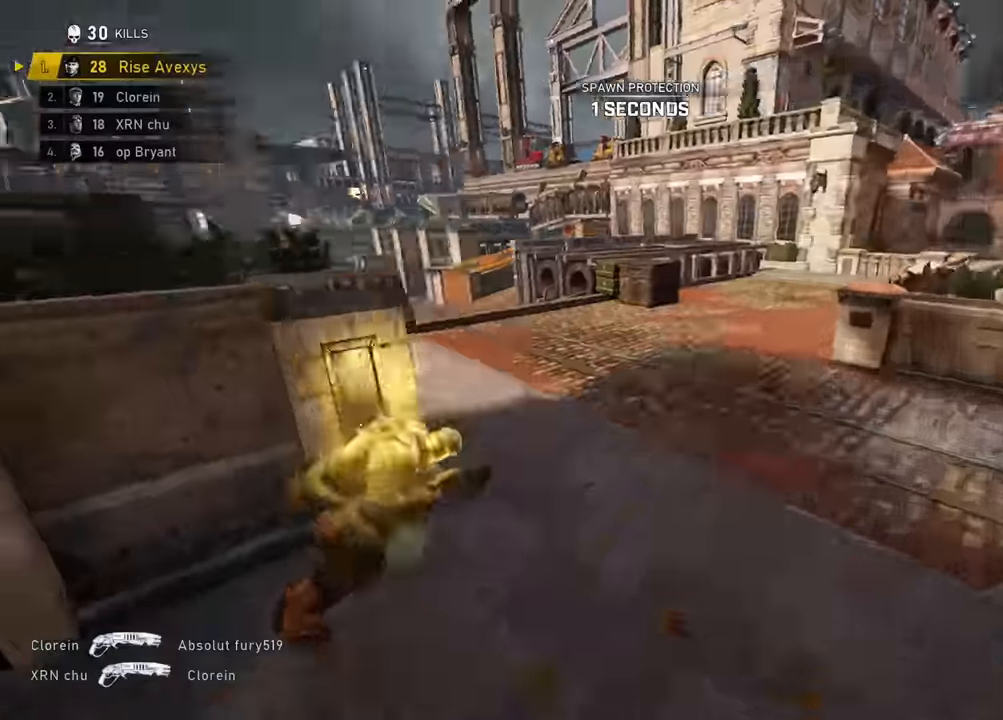
{"buttons": ["A"], "left_stick": "center", "right_stick": "center", "events": [[84, "left_stick", "center"], [117, "right_stick", "center"], [151, "SELECT", "down"], [251, "SELECT", "up"], [334, "SELECT", "down"], [401, "SELECT", "up"]]}
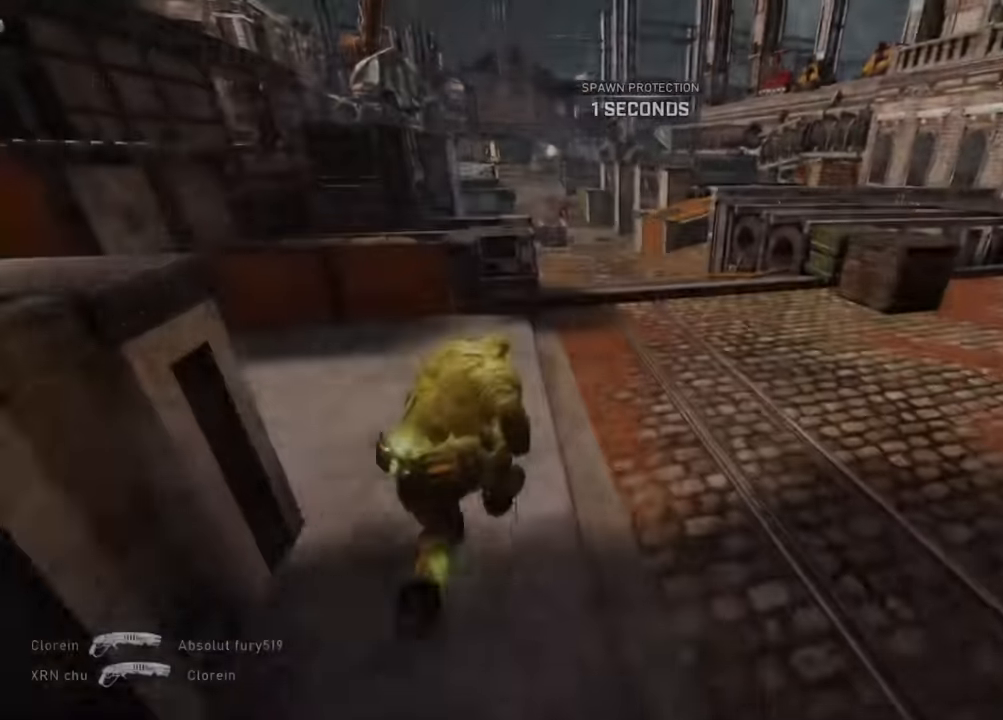
{"buttons": ["A"], "left_stick": "center", "right_stick": "center", "events": [[67, "left_stick", "right"], [233, "left_stick", "center"], [283, "SELECT", "down"], [350, "SELECT", "up"], [417, "SELECT", "down"], [467, "SELECT", "up"]]}
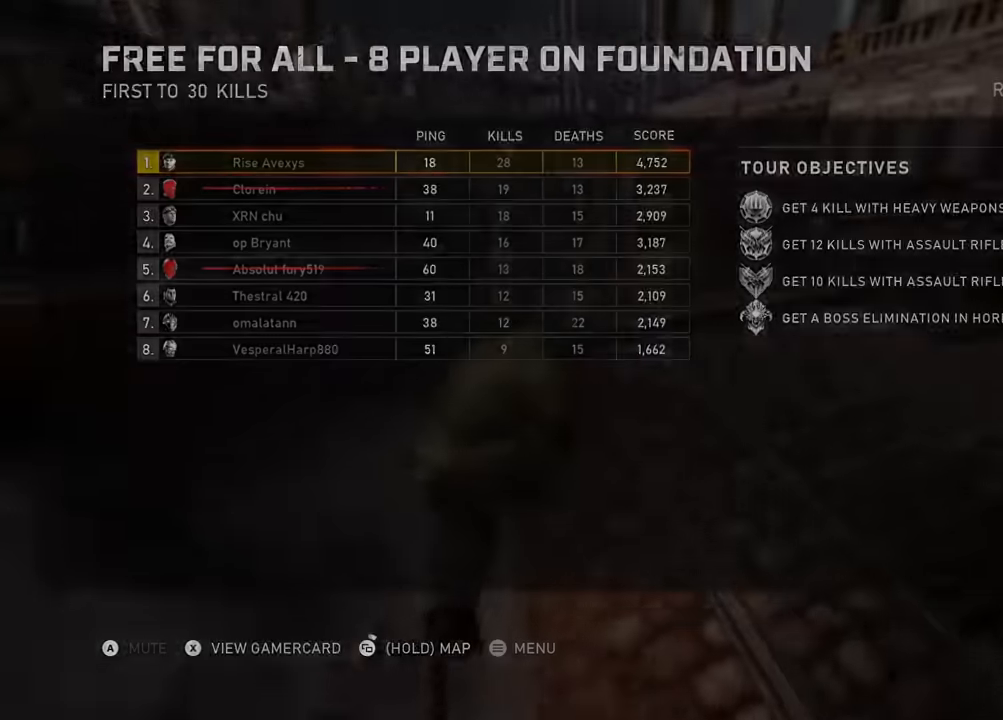
{"buttons": ["A"], "left_stick": "up", "right_stick": "center", "events": [[67, "left_stick", "up-left"], [184, "left_stick", "center"], [501, "left_stick", "up"]]}
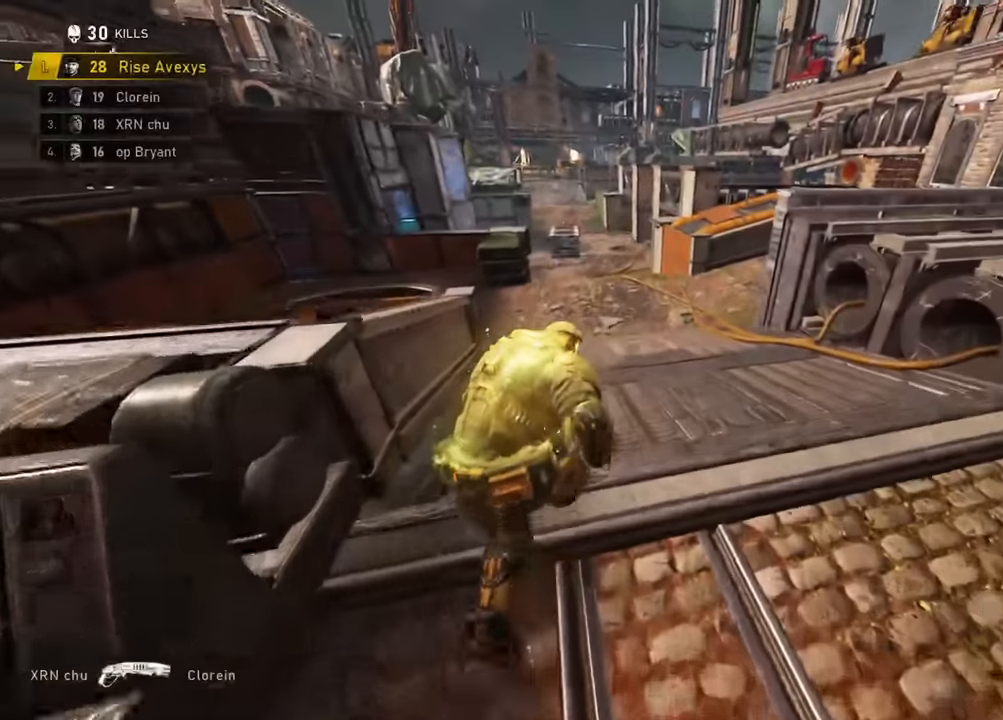
{"buttons": ["A"], "left_stick": "up-left", "right_stick": "up-left", "events": [[300, "left_stick", "up-left"], [400, "right_stick", "up-left"]]}
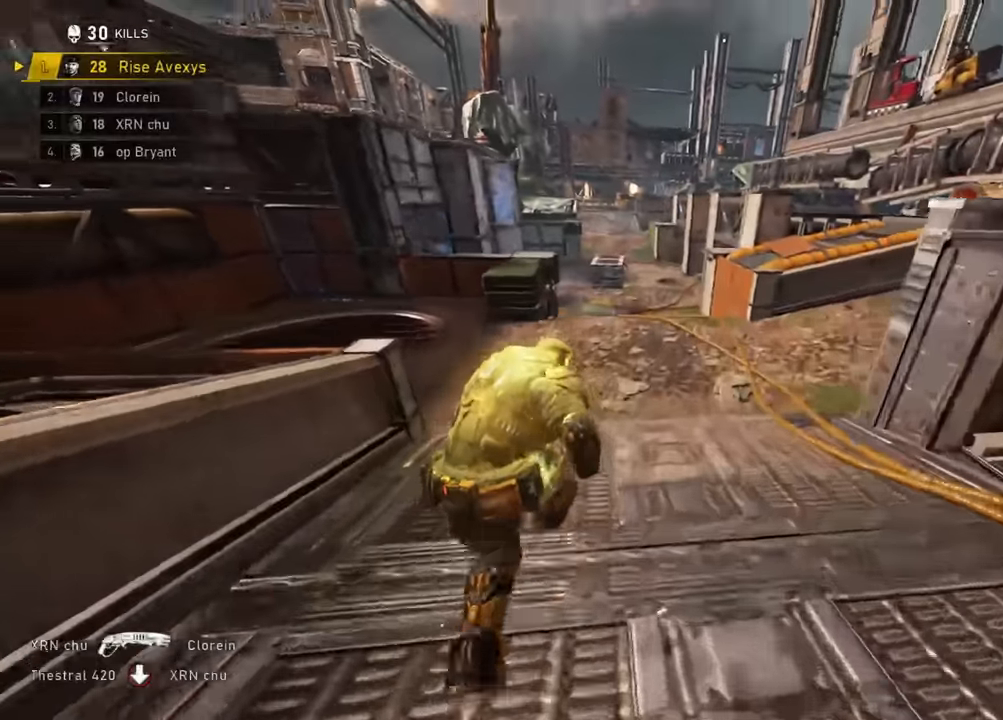
{"buttons": ["A"], "left_stick": "up-left", "right_stick": "center", "events": [[34, "right_stick", "center"], [84, "left_stick", "up"], [317, "left_stick", "center"], [484, "left_stick", "up-left"]]}
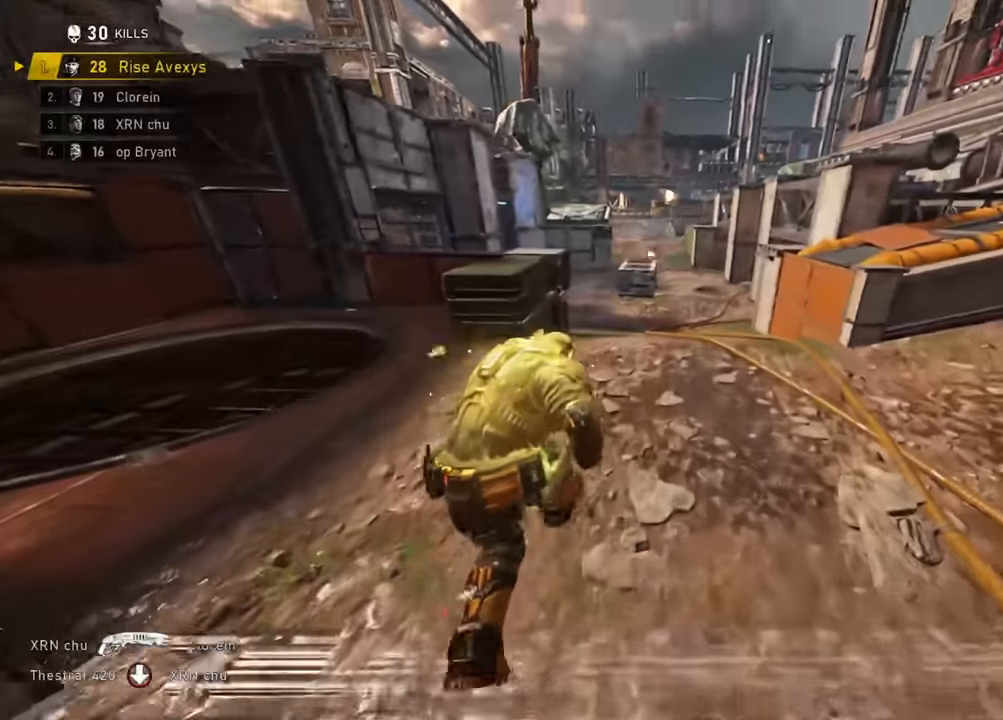
{"buttons": [], "left_stick": "up-left", "right_stick": "center", "events": [[33, "A", "up"], [100, "A", "down"], [167, "A", "up"]]}
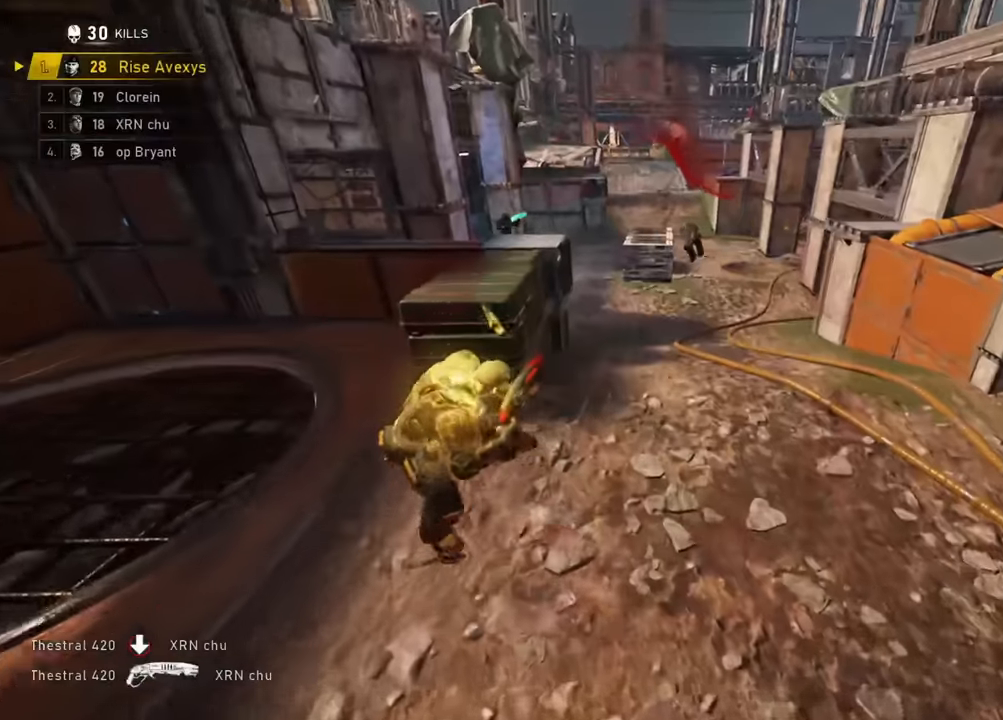
{"buttons": [], "left_stick": "up-right", "right_stick": "center", "events": [[200, "left_stick", "up-right"]]}
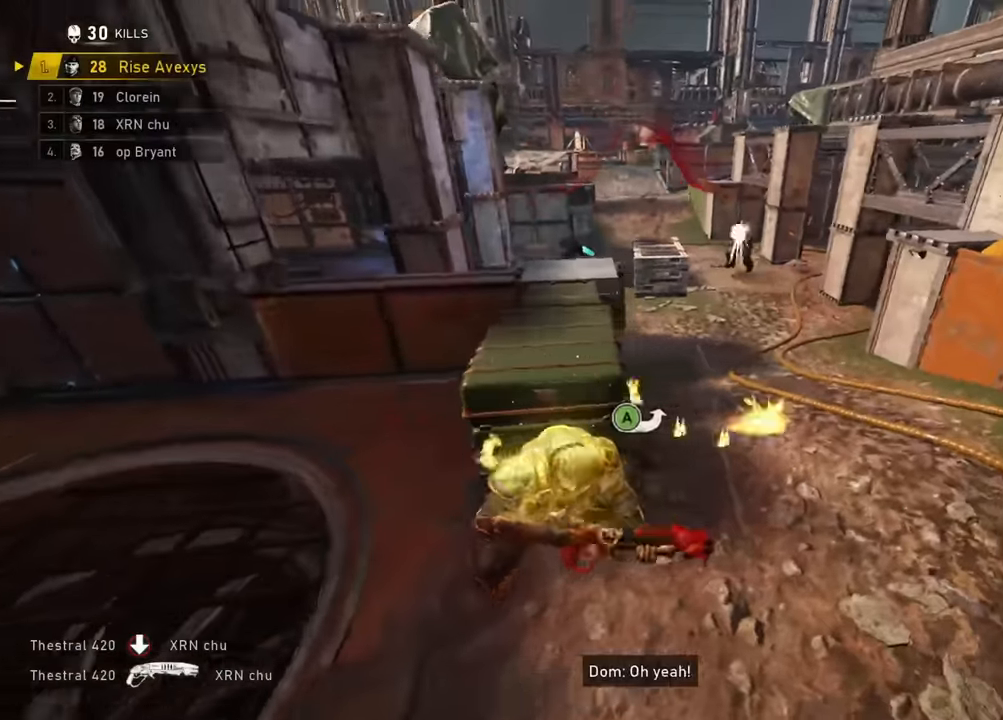
{"buttons": [], "left_stick": "up", "right_stick": "center", "events": [[100, "left_stick", "up"]]}
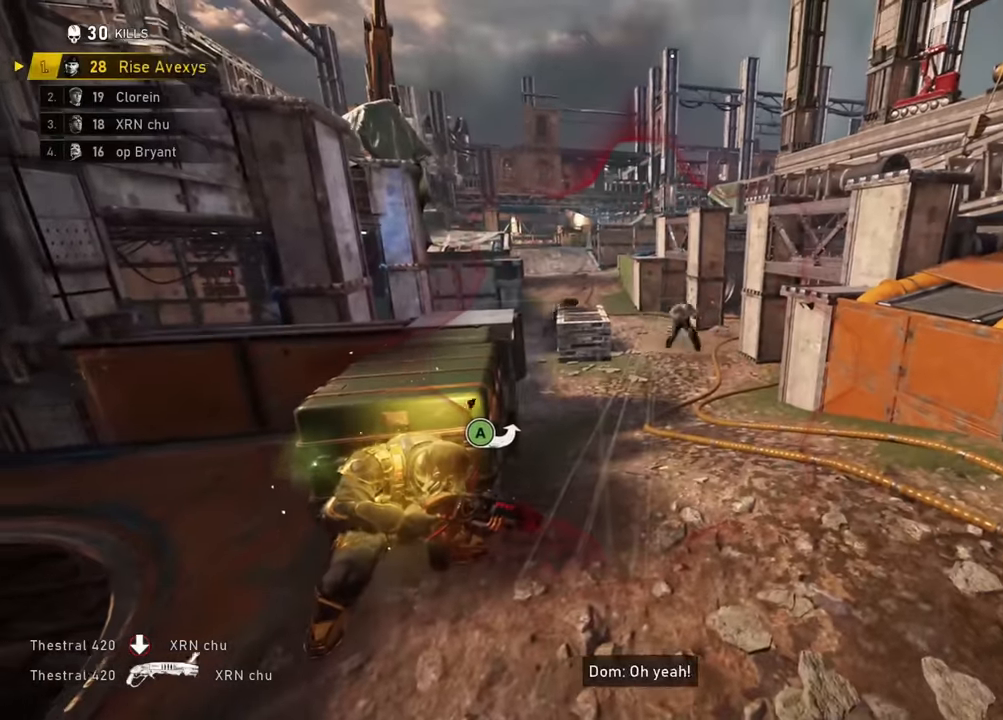
{"buttons": [], "left_stick": "up", "right_stick": "center", "events": []}
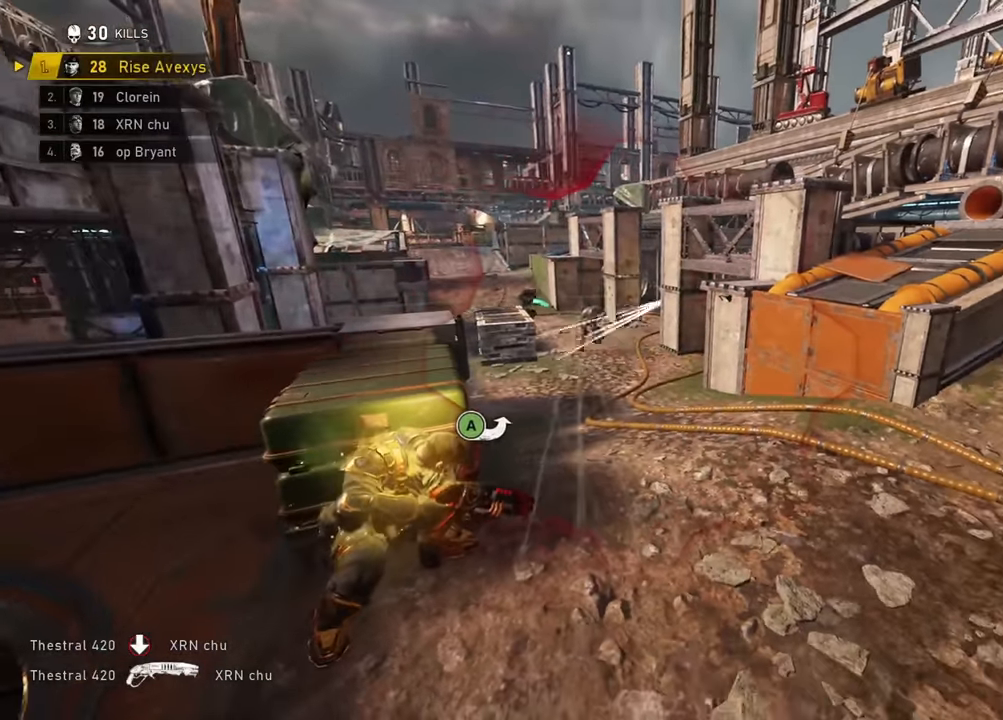
{"buttons": ["A", "L2", "R2", "L3"], "left_stick": "up", "right_stick": "up", "events": [[317, "A", "down"], [384, "L2", "down"], [384, "right_stick", "up-left"], [417, "L3", "down"], [467, "right_stick", "up"], [501, "R2", "down"]]}
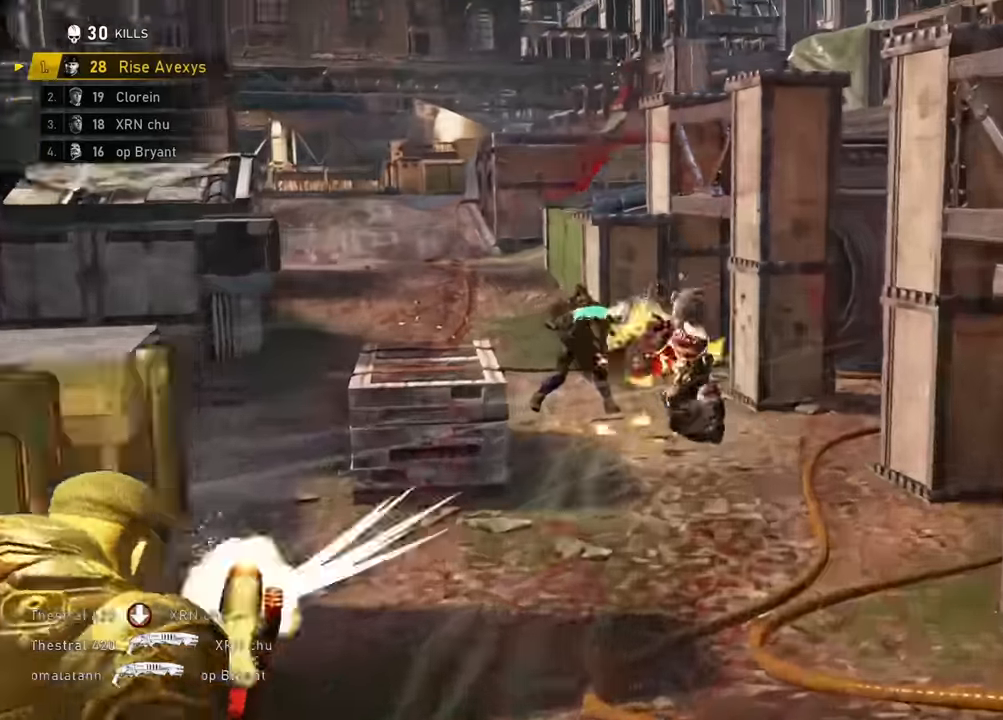
{"buttons": ["A"], "left_stick": "center", "right_stick": "up", "events": [[67, "right_stick", "down"], [83, "L3", "up"], [150, "L2", "up"], [217, "right_stick", "center"], [267, "R2", "up"], [467, "right_stick", "up"], [484, "left_stick", "center"]]}
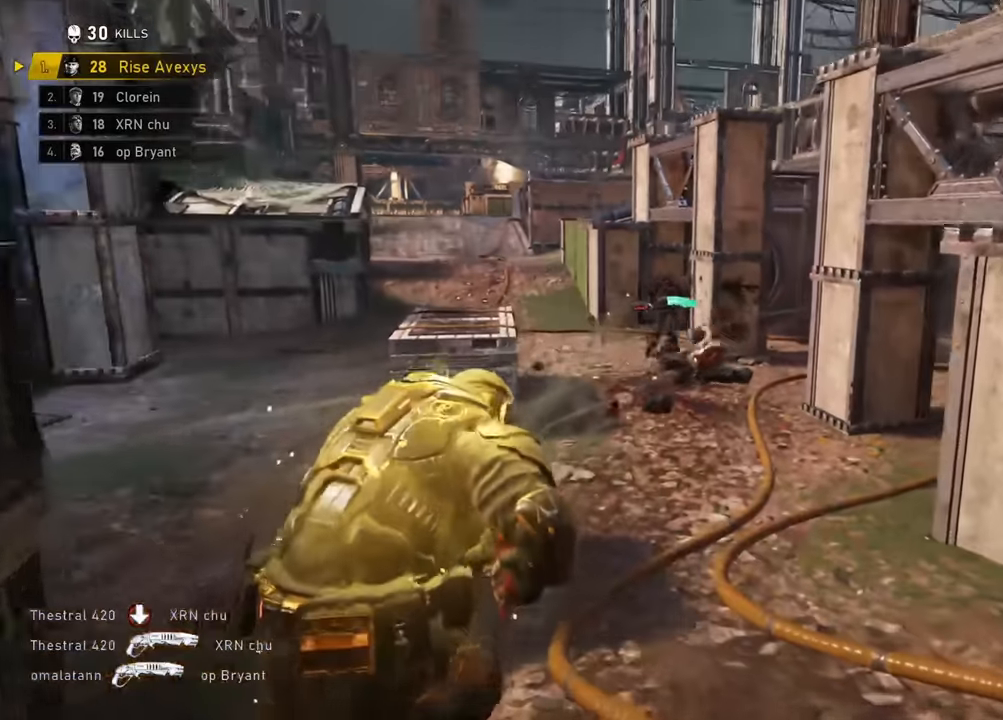
{"buttons": ["A"], "left_stick": "up", "right_stick": "center", "events": [[84, "right_stick", "center"], [167, "left_stick", "up"], [234, "left_stick", "up-right"], [367, "left_stick", "up"]]}
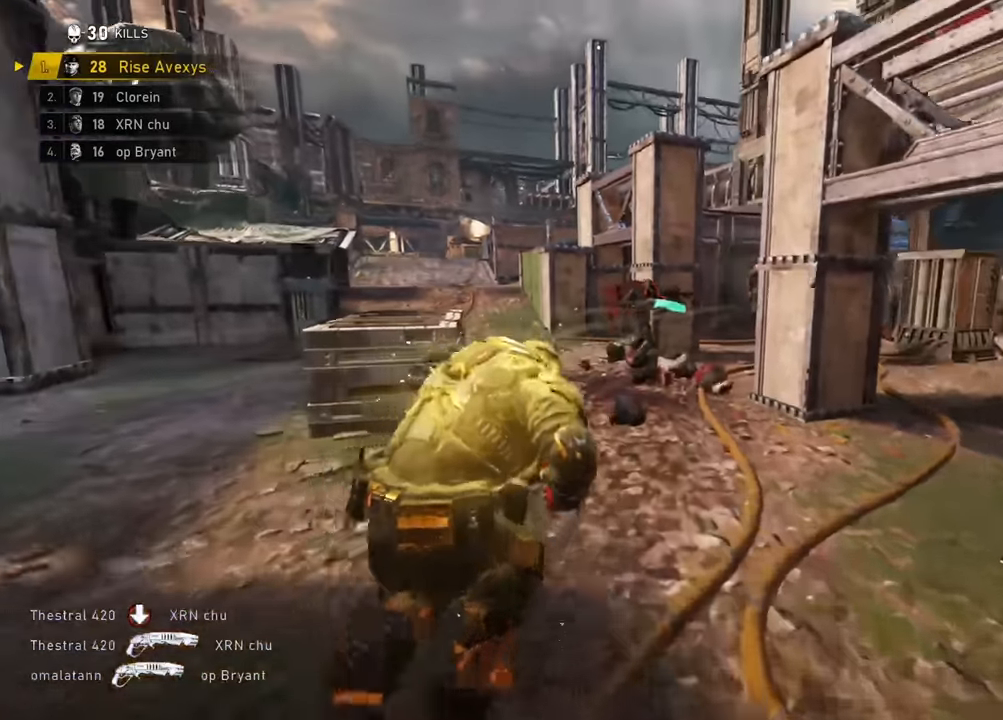
{"buttons": ["A"], "left_stick": "up-left", "right_stick": "center", "events": [[33, "left_stick", "up-right"], [300, "left_stick", "up-left"]]}
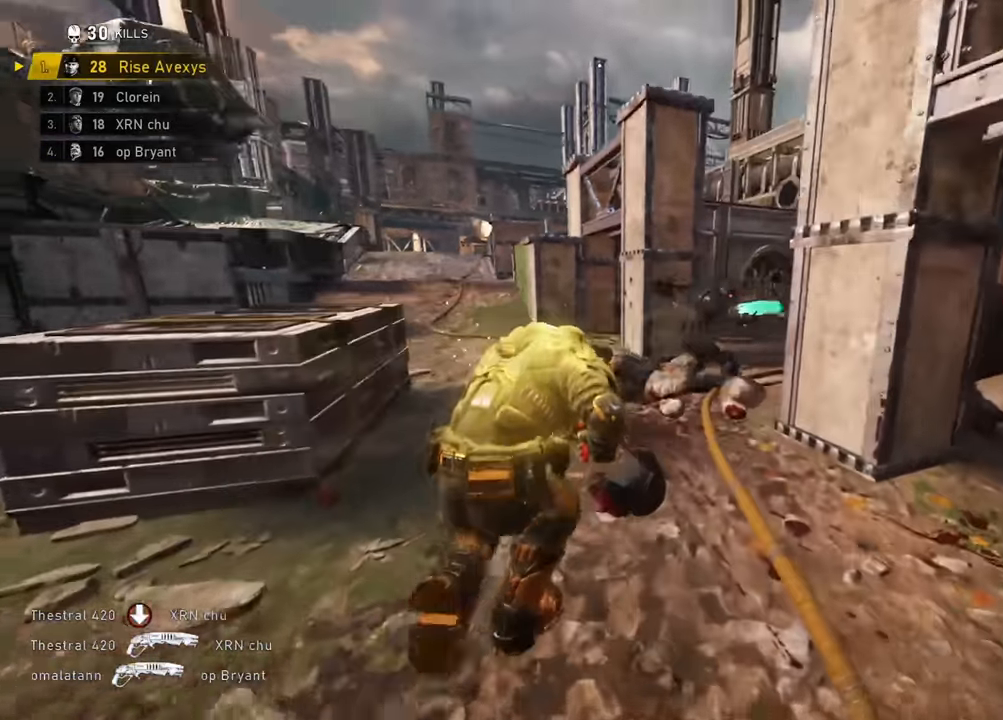
{"buttons": ["A", "R2"], "left_stick": "up-right", "right_stick": "center", "events": [[34, "left_stick", "up"], [167, "A", "up"], [284, "right_stick", "up-right"], [317, "left_stick", "up-right"], [384, "R2", "down"], [384, "right_stick", "down-left"], [484, "A", "down"], [484, "right_stick", "center"]]}
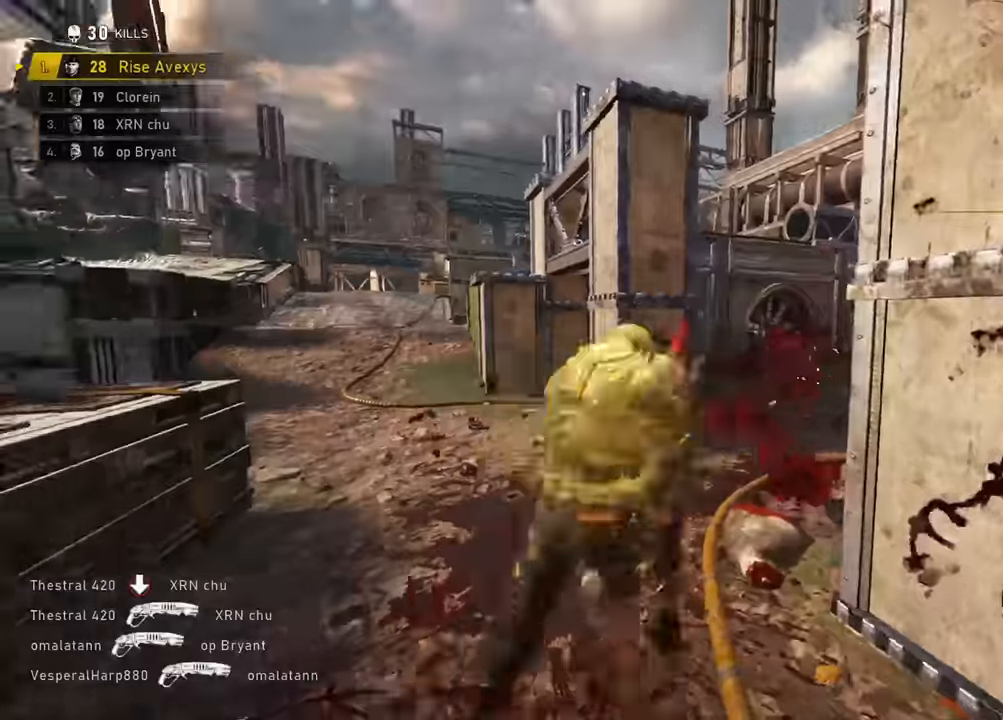
{"buttons": [], "left_stick": "up-right", "right_stick": "center", "events": [[67, "A", "up"], [67, "R2", "up"], [67, "left_stick", "down-left"], [83, "right_stick", "down-left"], [133, "A", "down"], [133, "left_stick", "up-left"], [217, "A", "up"], [233, "right_stick", "right"], [450, "left_stick", "up-right"], [500, "right_stick", "center"]]}
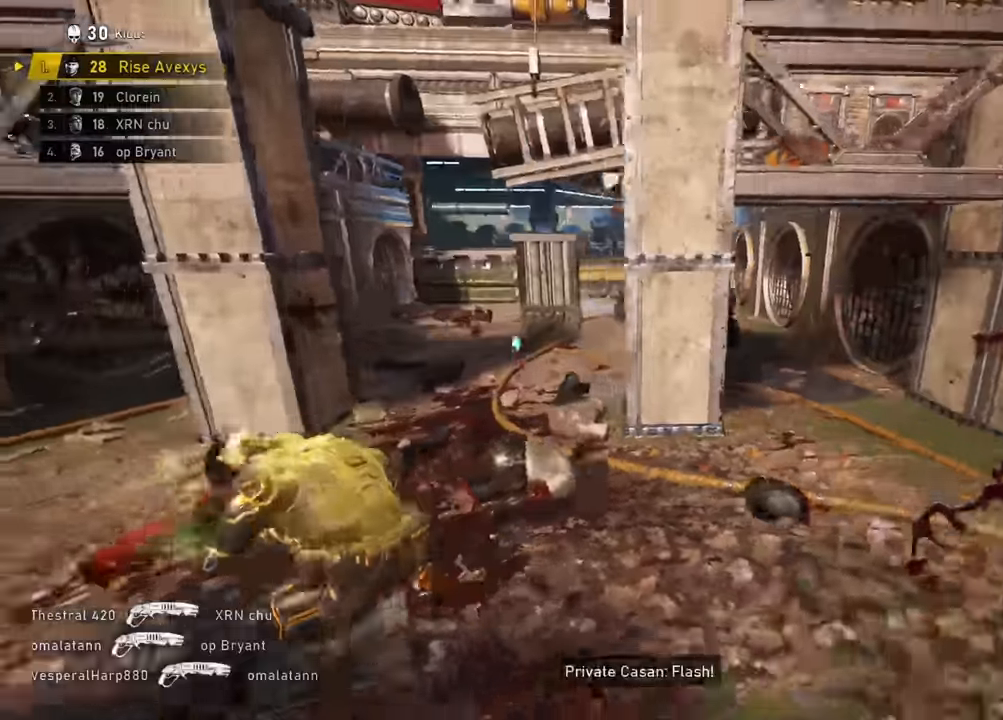
{"buttons": [], "left_stick": "up-left", "right_stick": "center", "events": [[34, "left_stick", "down-right"], [251, "left_stick", "up-right"], [317, "left_stick", "up-left"]]}
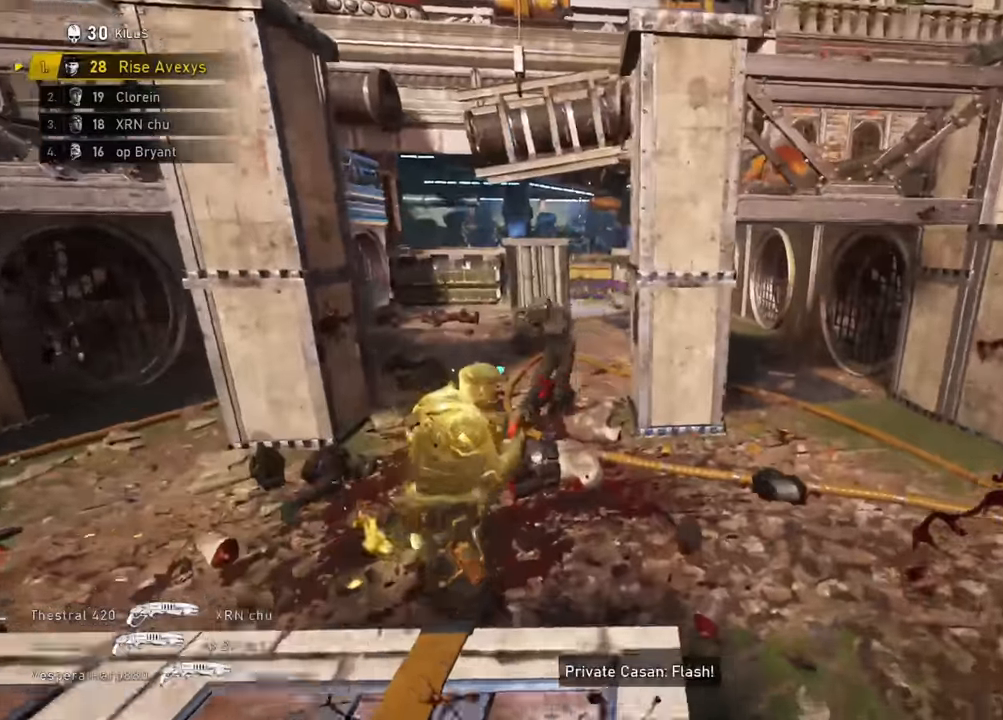
{"buttons": ["R2"], "left_stick": "down-left", "right_stick": "left", "events": [[267, "left_stick", "up-right"], [317, "right_stick", "up-right"], [400, "R2", "down"], [417, "left_stick", "down-right"], [417, "right_stick", "left"], [467, "left_stick", "down-left"]]}
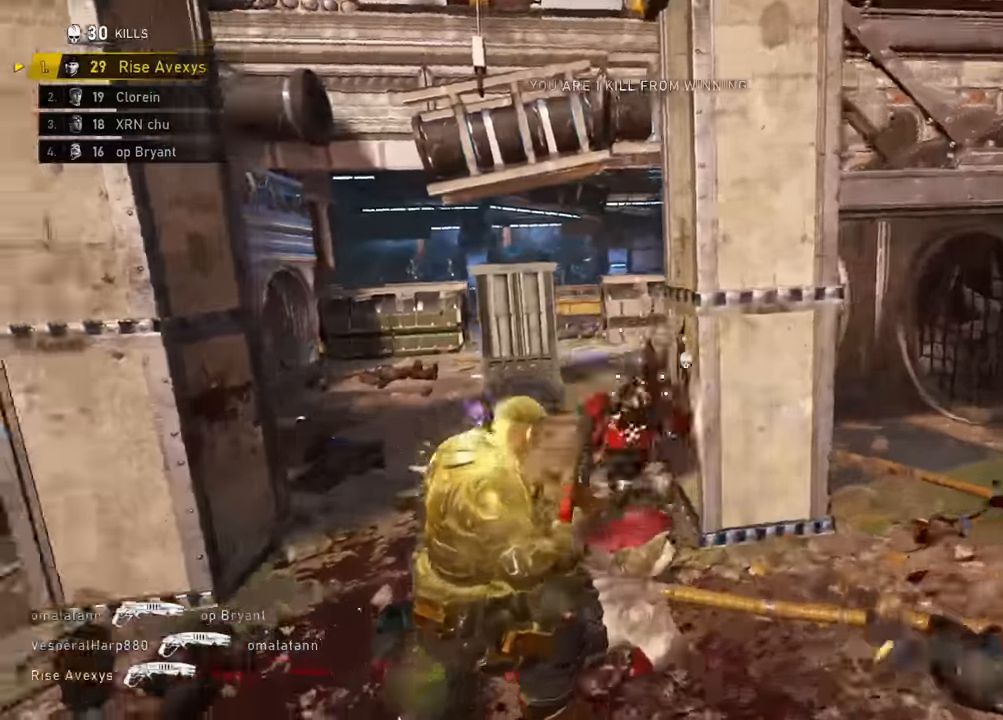
{"buttons": [], "left_stick": "up-right", "right_stick": "left", "events": [[34, "right_stick", "center"], [67, "R2", "up"], [100, "left_stick", "up-left"], [100, "right_stick", "left"], [117, "A", "down"], [184, "A", "up"], [184, "right_stick", "right"], [267, "left_stick", "down-right"], [334, "right_stick", "center"], [351, "A", "down"], [351, "left_stick", "up-right"], [384, "A", "up"], [467, "right_stick", "left"]]}
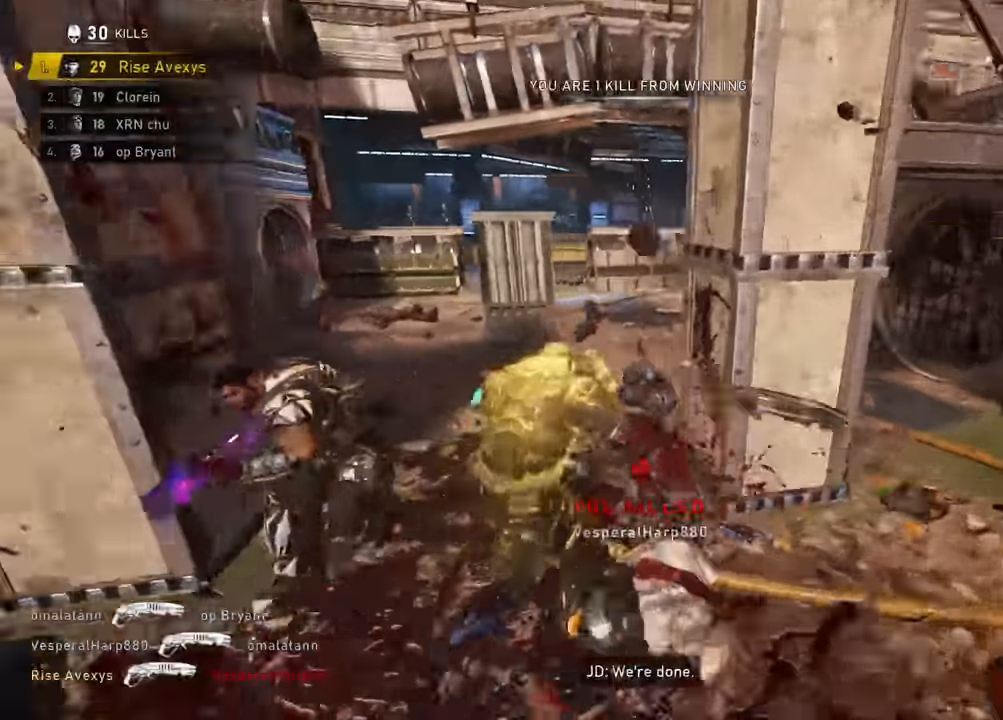
{"buttons": ["A", "R2"], "left_stick": "up-left", "right_stick": "center", "events": [[33, "left_stick", "down-left"], [217, "left_stick", "right"], [283, "R2", "down"], [317, "left_stick", "up-right"], [317, "right_stick", "right"], [434, "left_stick", "up-left"], [467, "right_stick", "center"], [484, "A", "down"]]}
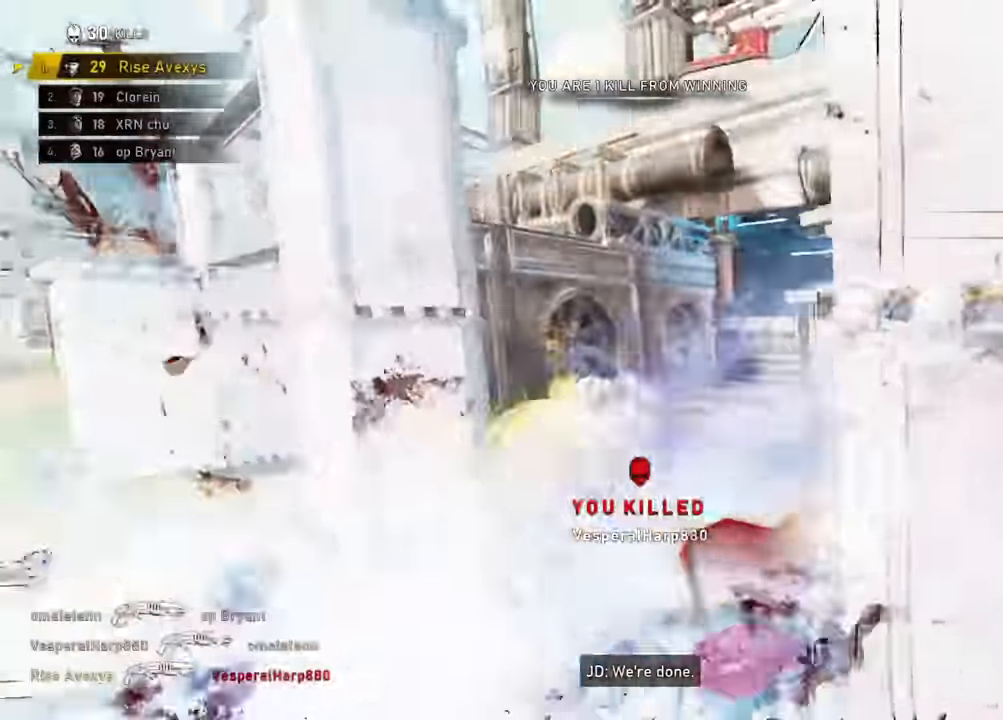
{"buttons": [], "left_stick": "up-right", "right_stick": "center", "events": [[34, "A", "up"], [50, "R2", "up"], [251, "A", "down"], [317, "L3", "down"], [367, "A", "up"], [367, "right_stick", "right"], [434, "L3", "up"], [501, "left_stick", "up-right"], [501, "right_stick", "center"]]}
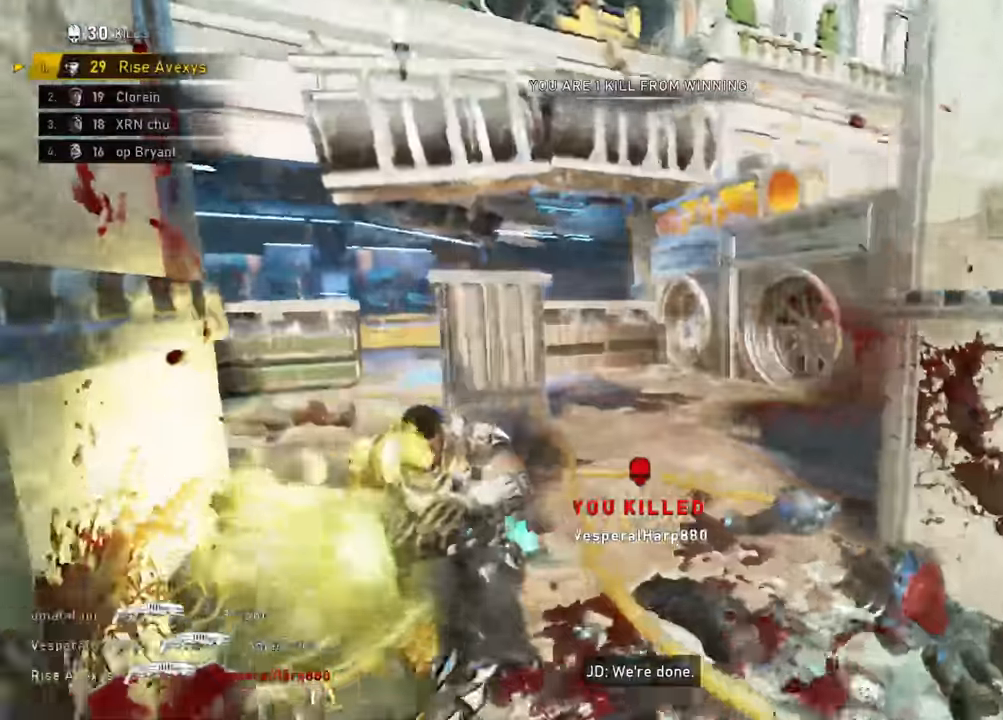
{"buttons": [], "left_stick": "up", "right_stick": "left", "events": [[334, "left_stick", "up"], [400, "A", "down"], [434, "A", "up"], [450, "right_stick", "left"]]}
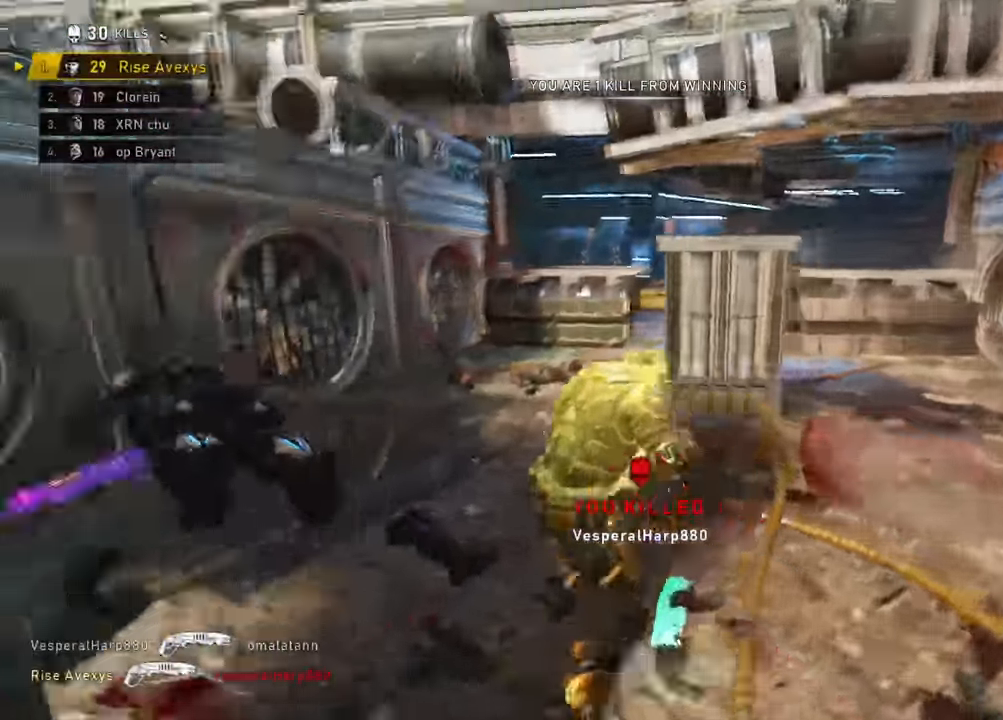
{"buttons": [], "left_stick": "up-right", "right_stick": "center", "events": [[134, "left_stick", "left"], [184, "left_stick", "up-left"], [234, "A", "down"], [284, "right_stick", "center"], [301, "A", "up"], [434, "left_stick", "up-right"]]}
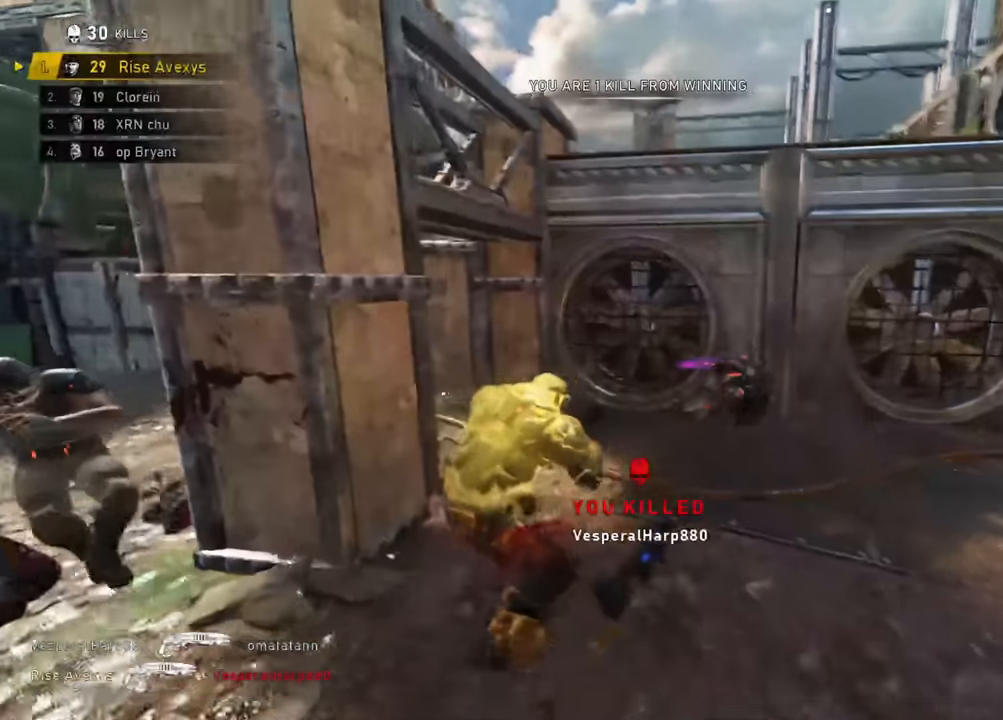
{"buttons": [], "left_stick": "up-right", "right_stick": "center", "events": [[17, "left_stick", "up"], [50, "A", "down"], [100, "A", "up"], [250, "right_stick", "right"], [300, "left_stick", "down-right"], [384, "left_stick", "up-right"], [384, "right_stick", "center"]]}
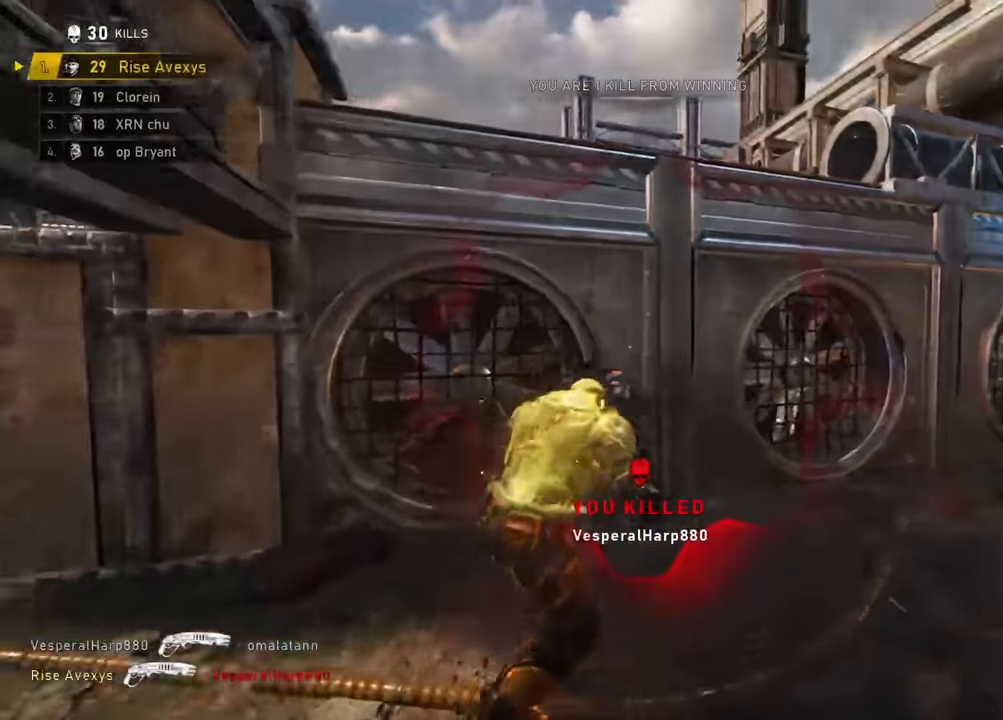
{"buttons": [], "left_stick": "left", "right_stick": "left", "events": [[100, "R2", "down"], [100, "left_stick", "up-left"], [117, "right_stick", "left"], [201, "left_stick", "up-right"], [201, "right_stick", "center"], [234, "A", "down"], [301, "A", "up"], [317, "R2", "up"], [317, "right_stick", "left"], [351, "left_stick", "down-left"], [484, "left_stick", "left"]]}
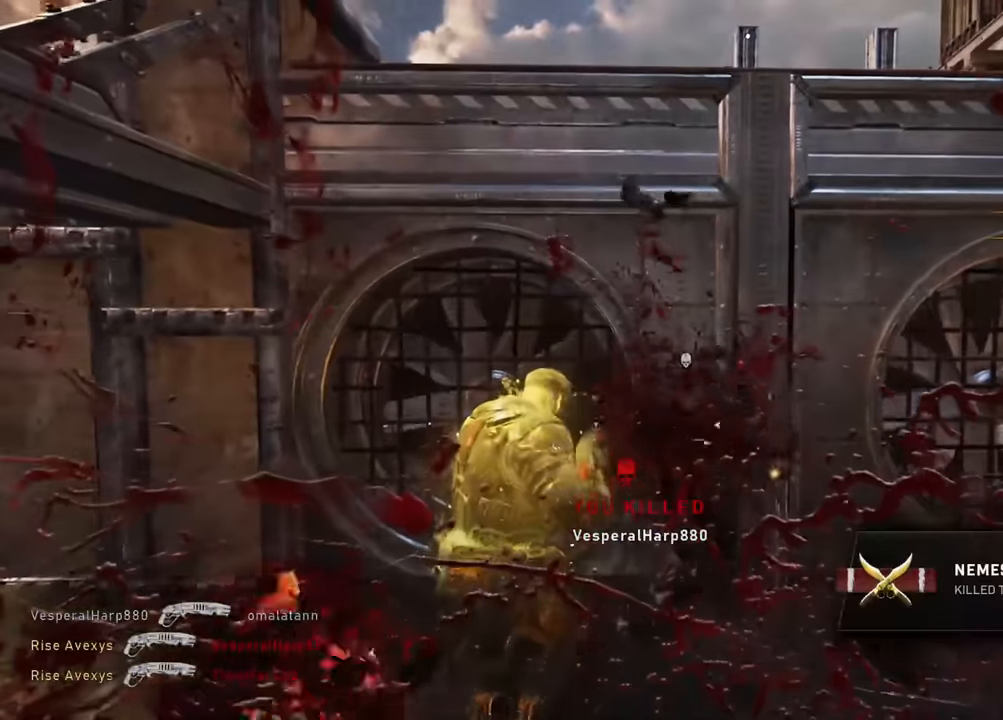
{"buttons": [], "left_stick": "up-left", "right_stick": "center", "events": [[17, "left_stick", "up-left"], [117, "right_stick", "center"]]}
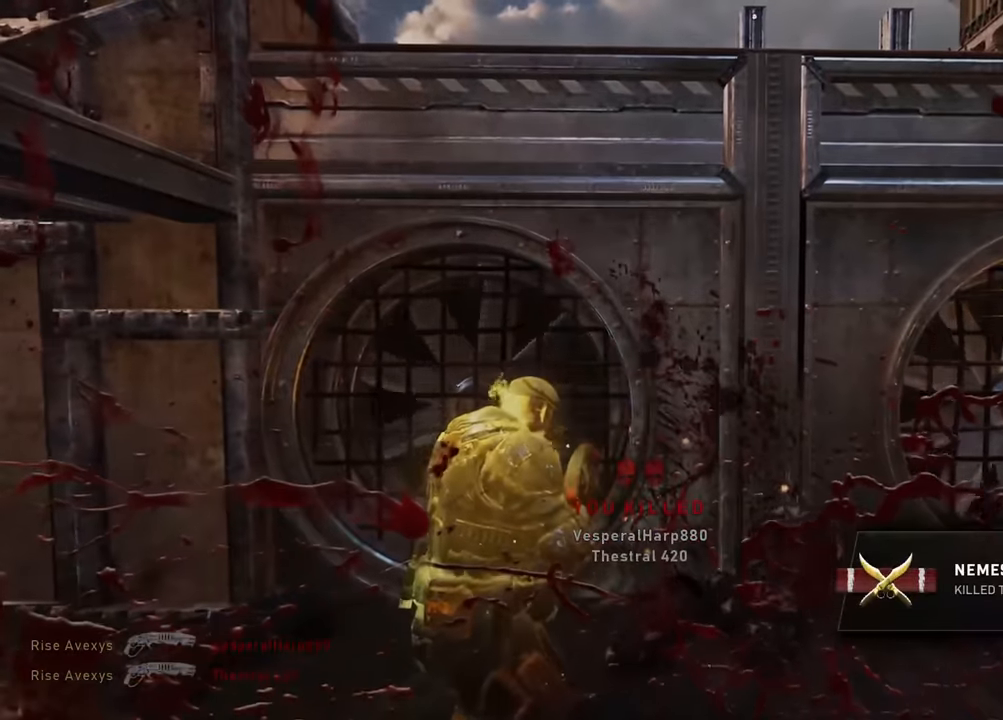
{"buttons": [], "left_stick": "center", "right_stick": "center", "events": [[100, "left_stick", "center"]]}